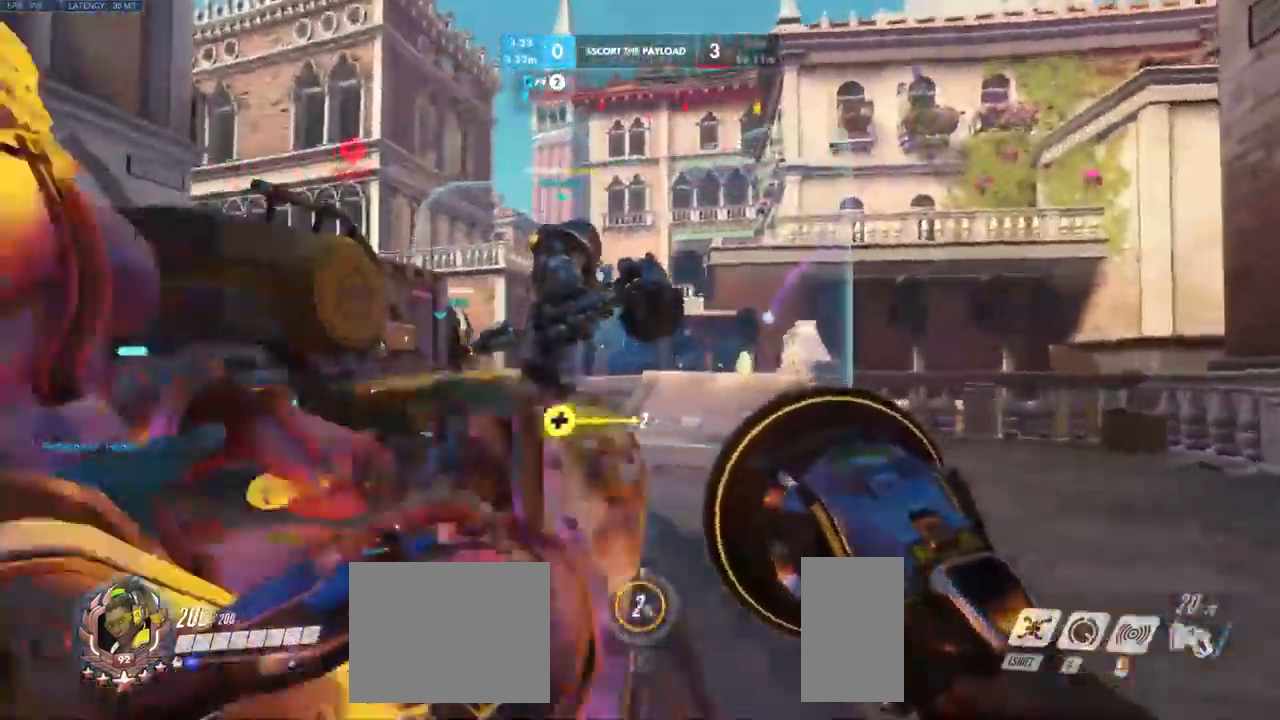
Gameplay with keyboard and mouse; each line is a JSON object with the keys and mouse buttons held at the frame after it. "events" lists presses ("down") and releases ("up") of "a", "ctrl", "d", "e", "q", "s", "shift", "space", "w", "mouse_left", "mouse_wheel", "mouse_right", "mouse_mb4" and "mouse_mb5" between this image and that frame as [ms after this image, input, new state], when the widget could be followed in between. "mouse_left", "mouse_wheel", "mouse_right", "mouse_mb4", "mouse_mb5" = the "left", "wheel", "right", "mb4", "mb5" buttons of the "mouse" list. No other keys are recorded. "wheel" means that the mouse wheel is clicked or scrolled. Mouse movement is not recorded.
{"keys": ["w"], "mouse": [], "events": [[16, "shift", "up"], [416, "a", "up"]]}
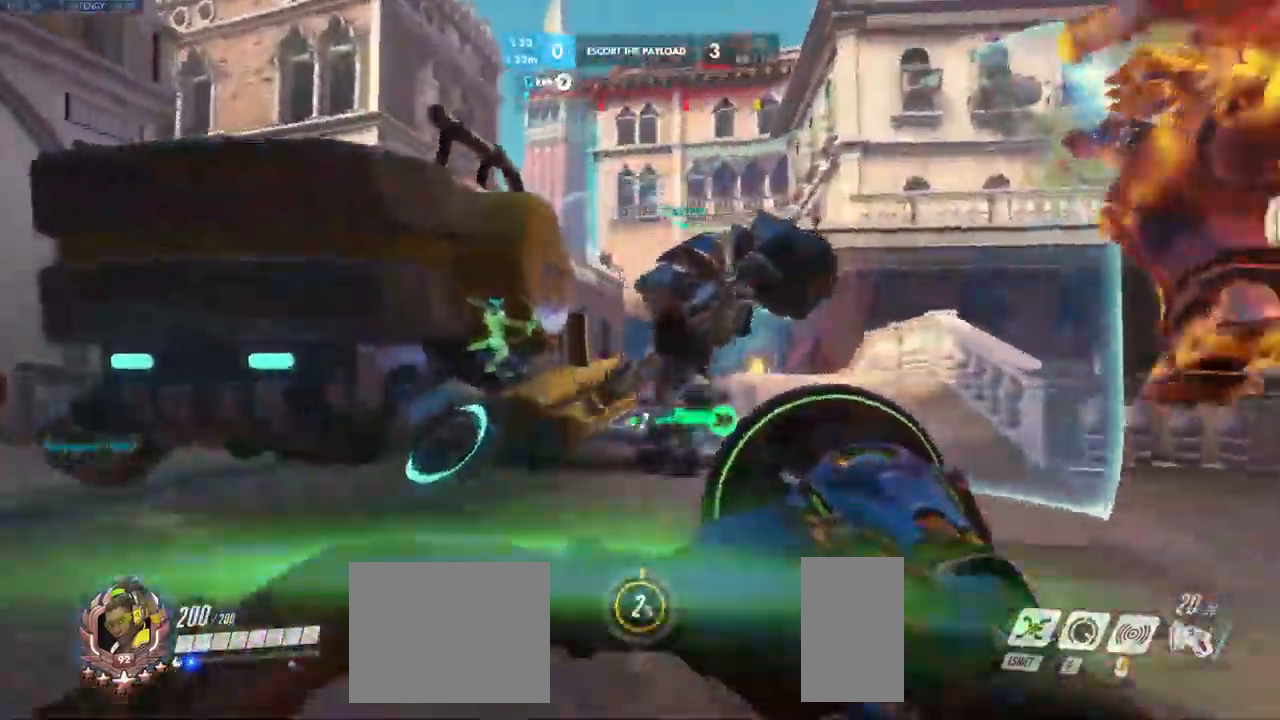
{"keys": ["w"], "mouse": [], "events": [[216, "space", "down"], [383, "space", "up"]]}
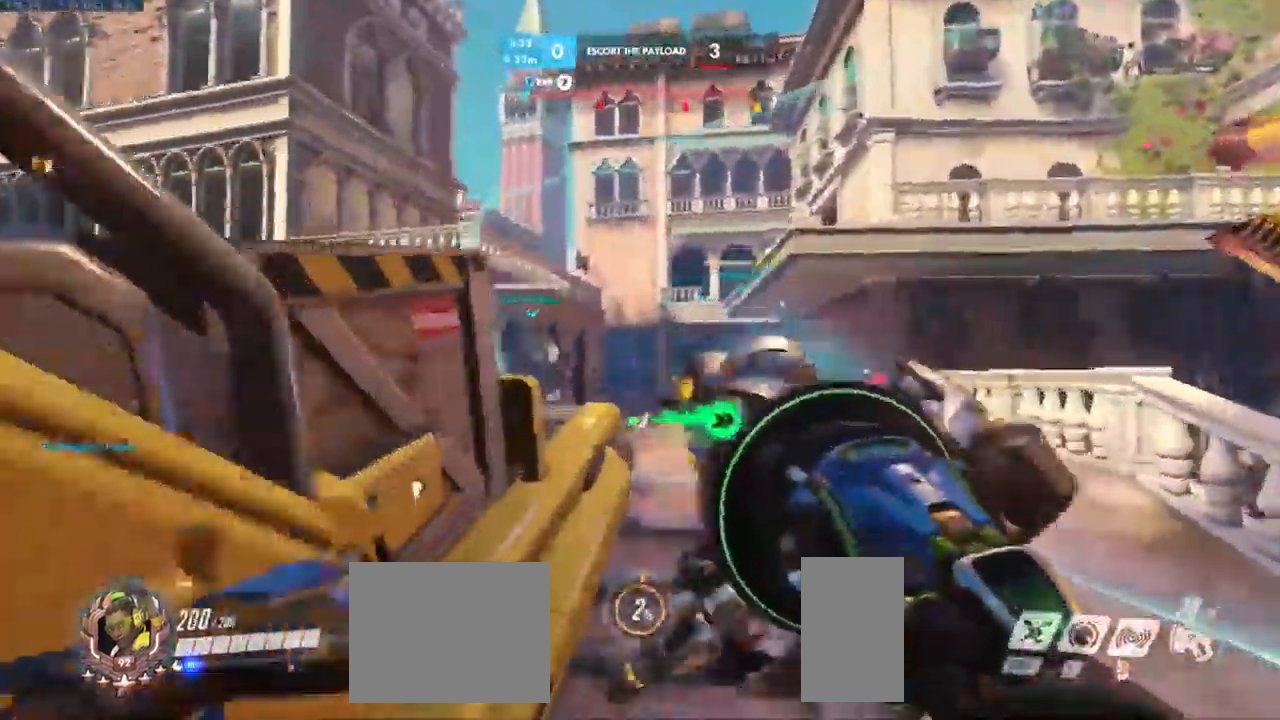
{"keys": ["a"], "mouse": [], "events": [[233, "a", "down"], [366, "w", "up"]]}
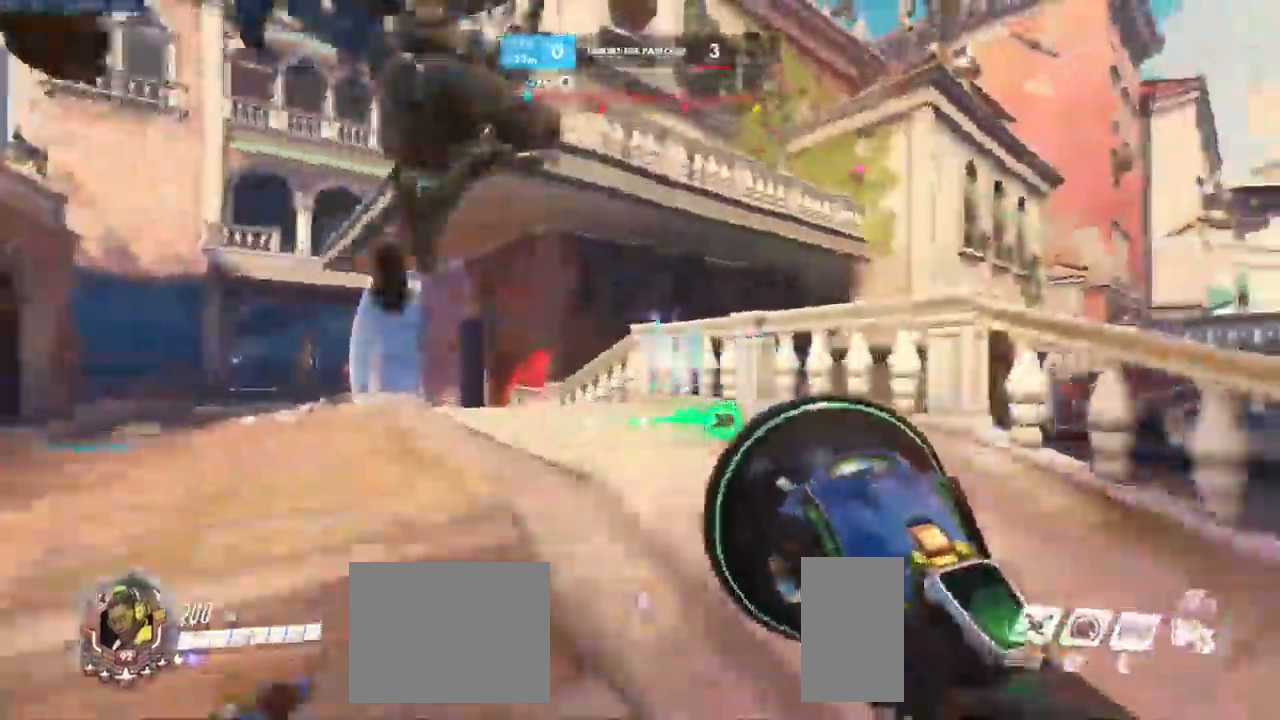
{"keys": [], "mouse": ["wheel"]}
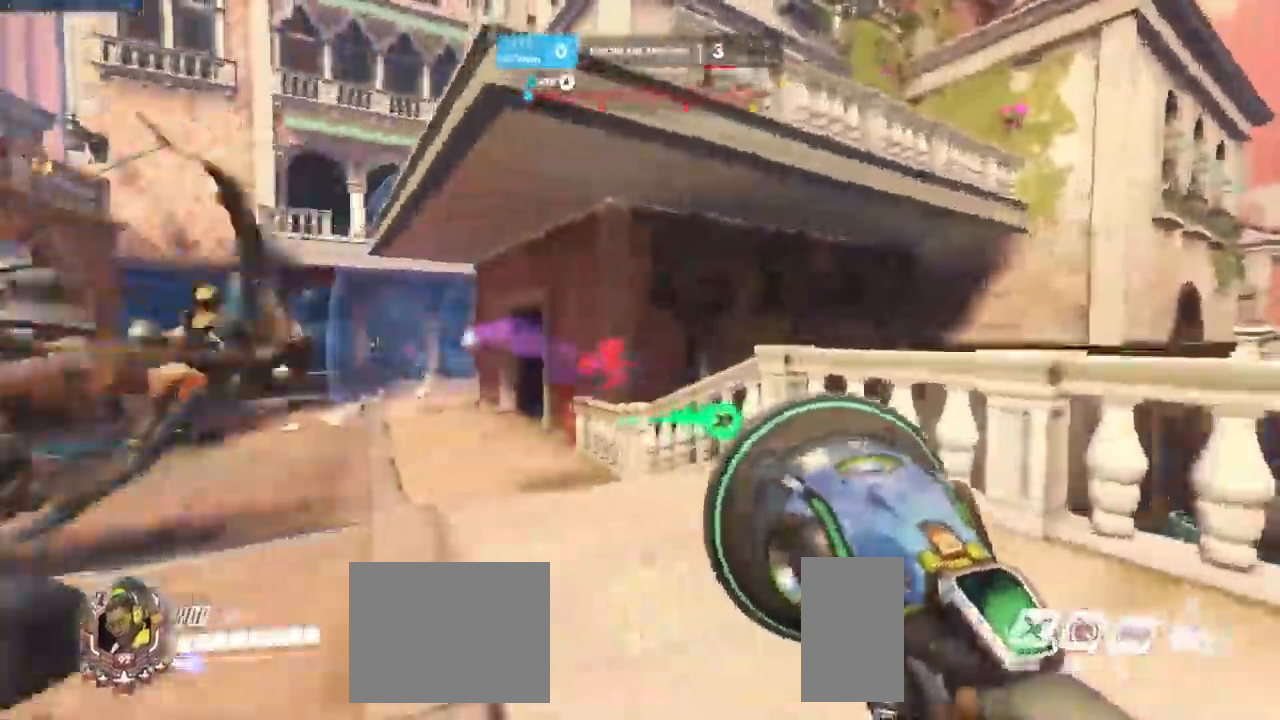
{"keys": ["a", "w"], "mouse": ["wheel"]}
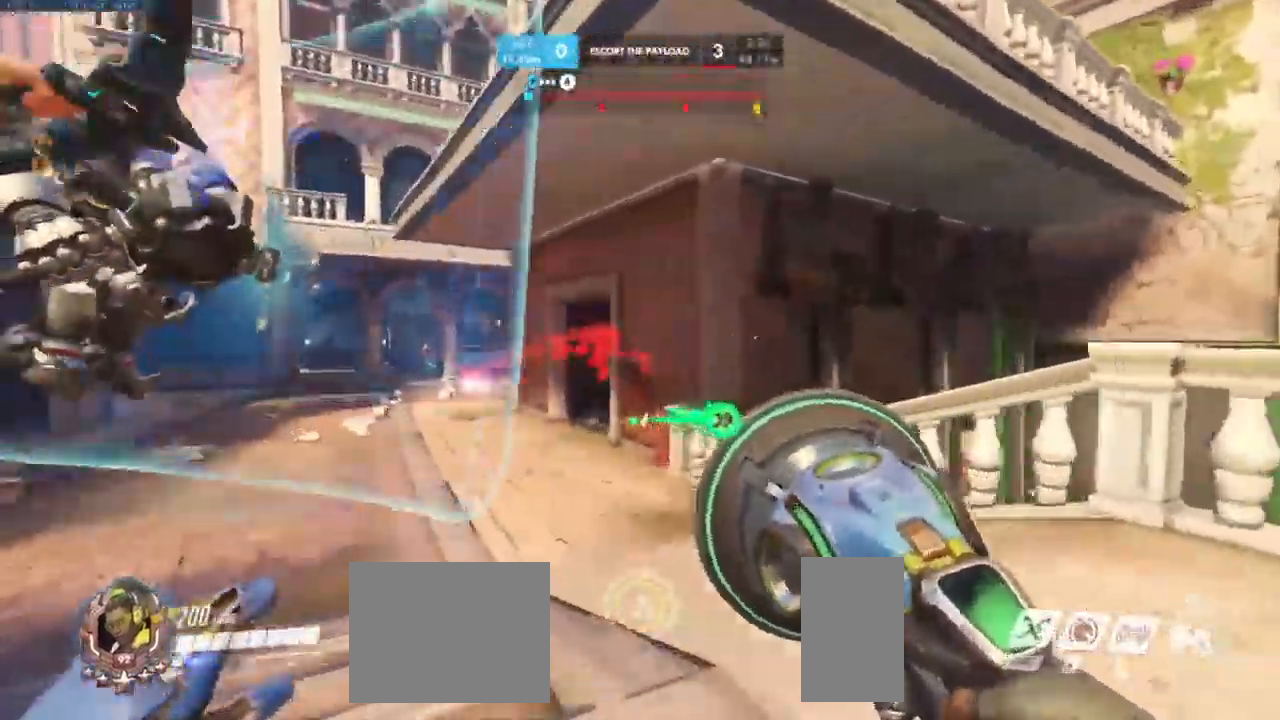
{"keys": ["d", "s"], "mouse": ["left"], "events": [[116, "mouse_left", "down"], [150, "mouse_wheel", "up"], [150, "w", "up"], [200, "a", "up"], [200, "d", "down"], [450, "s", "down"]]}
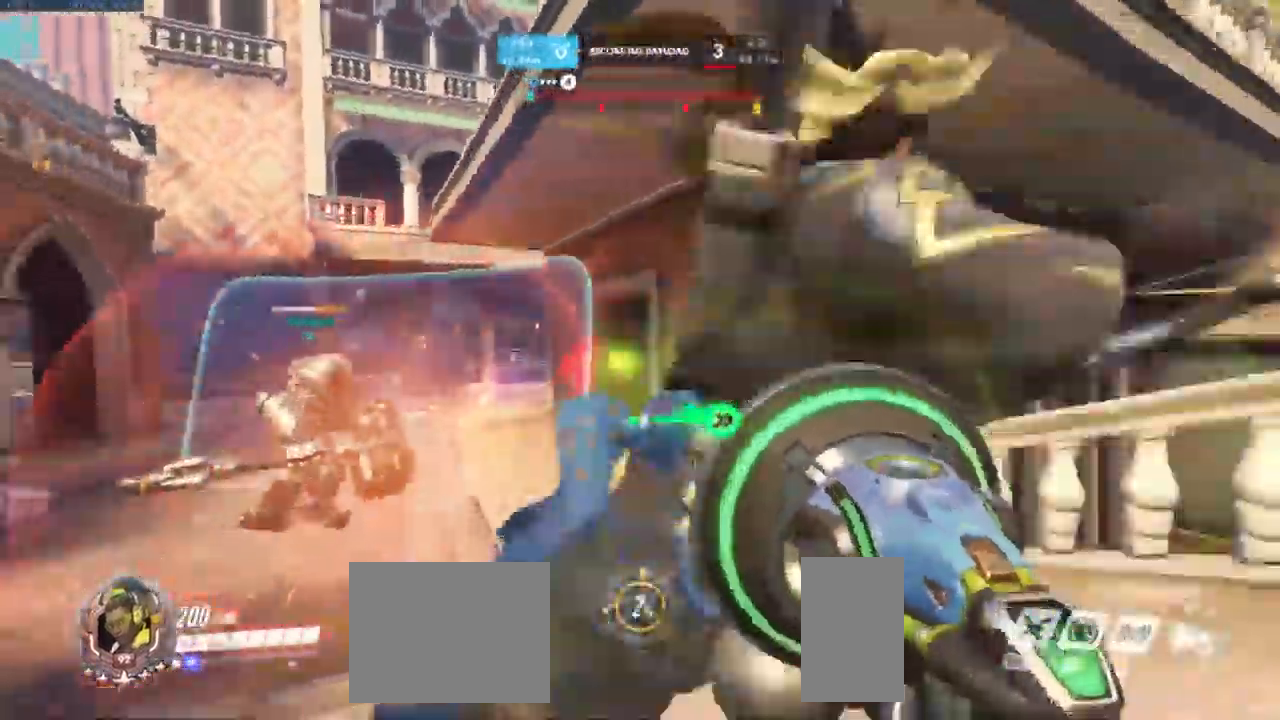
{"keys": ["w"], "mouse": [], "events": [[116, "d", "up"], [166, "mouse_left", "up"], [332, "s", "up"], [466, "w", "down"]]}
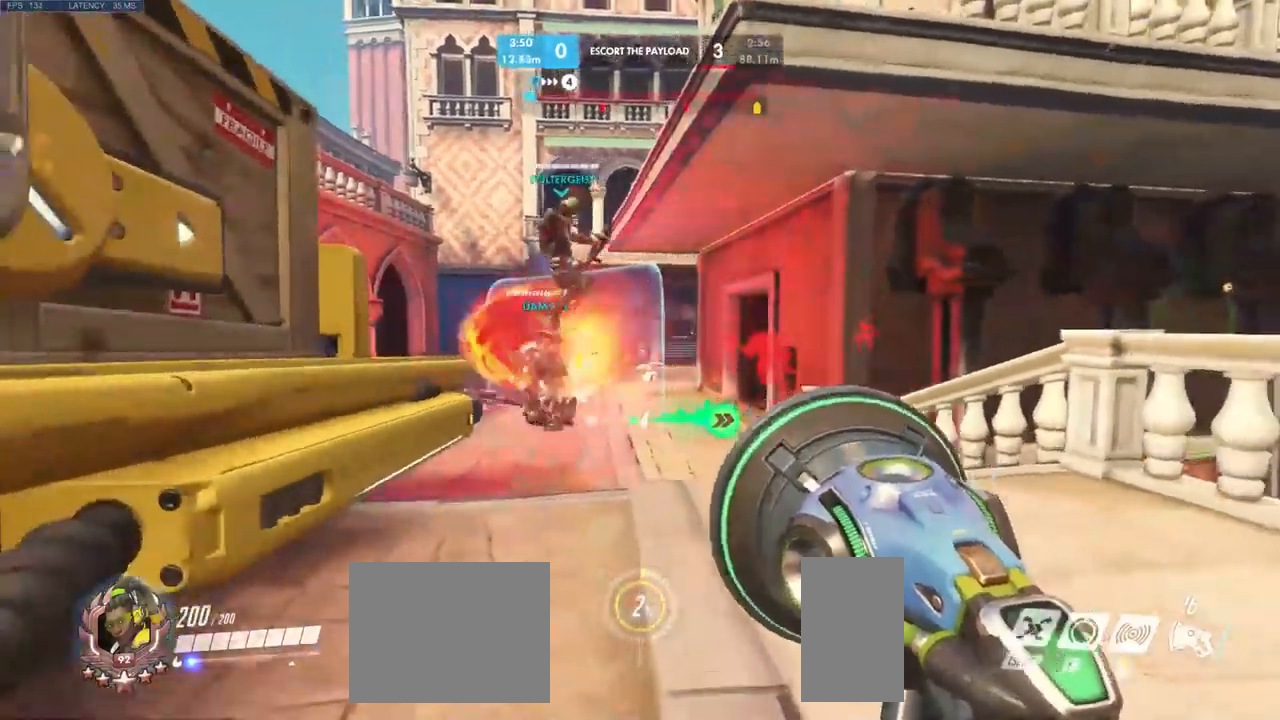
{"keys": ["a", "w"], "mouse": [], "events": [[66, "space", "down"], [200, "space", "up"], [483, "a", "down"]]}
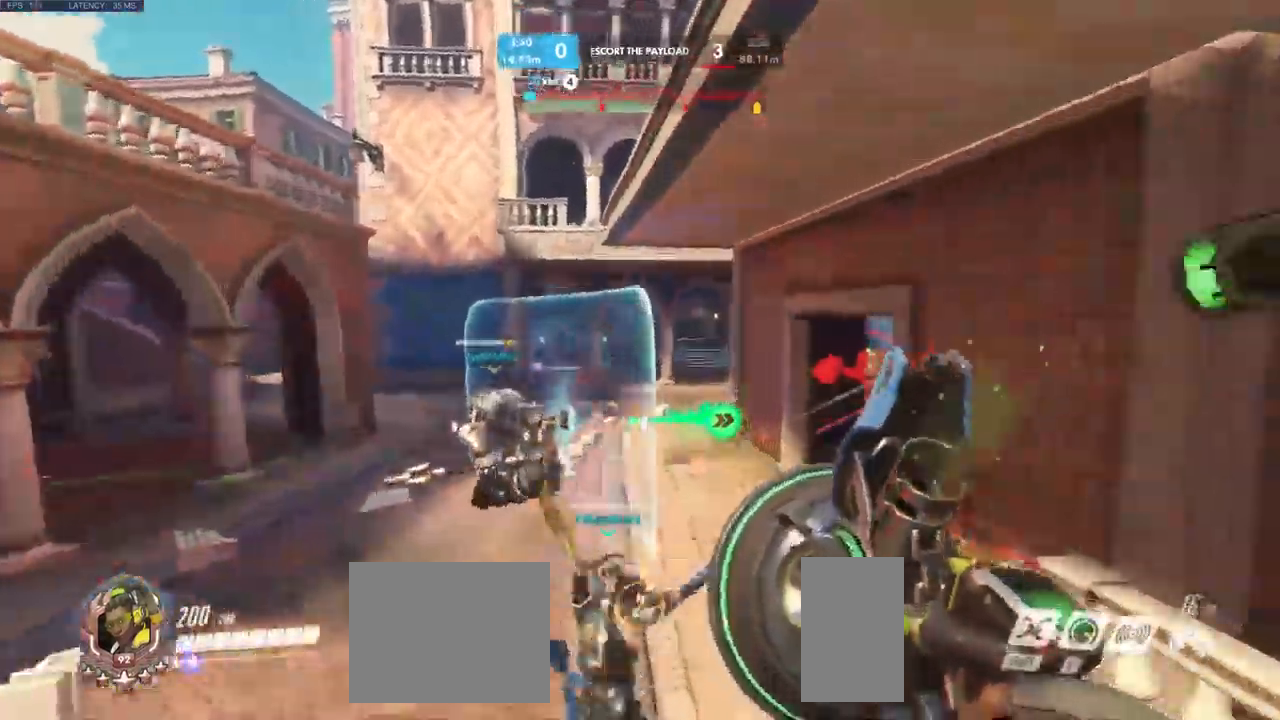
{"keys": ["a"], "mouse": [], "events": [[200, "w", "up"]]}
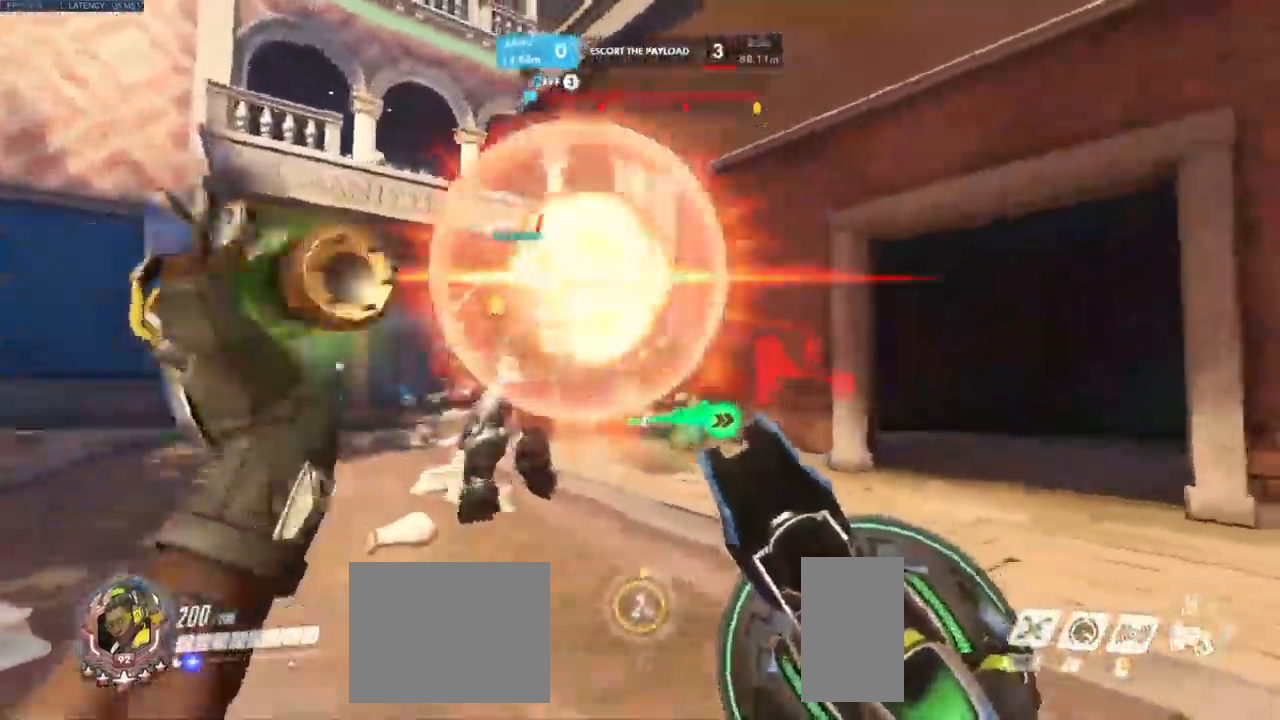
{"keys": ["a"], "mouse": ["left"], "events": [[33, "s", "down"], [133, "a", "up"], [166, "d", "down"], [183, "a", "down"], [233, "s", "up"], [300, "d", "up"], [383, "w", "down"], [416, "w", "up"], [466, "mouse_left", "down"]]}
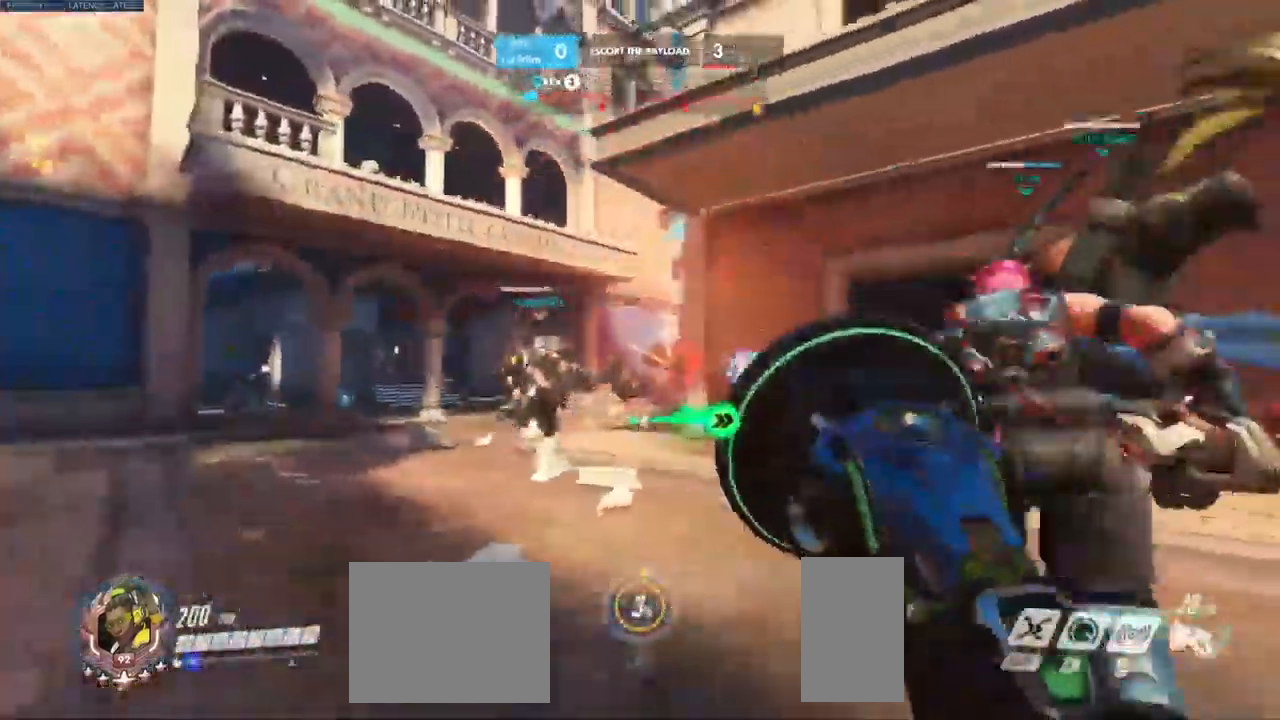
{"keys": ["a", "w"], "mouse": ["left"], "events": [[50, "w", "down"]]}
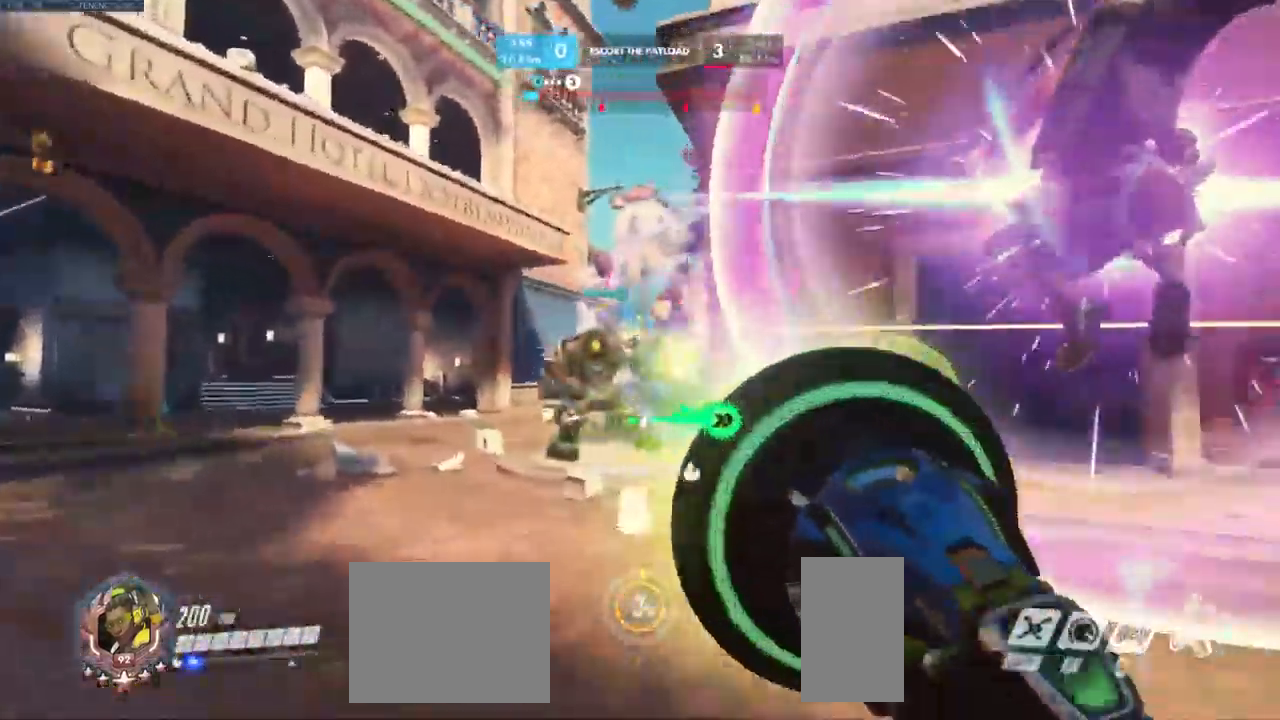
{"keys": ["w"], "mouse": [], "events": [[50, "shift", "down"], [100, "mouse_left", "up"], [183, "shift", "up"], [216, "a", "up"], [250, "d", "down"], [450, "d", "up"]]}
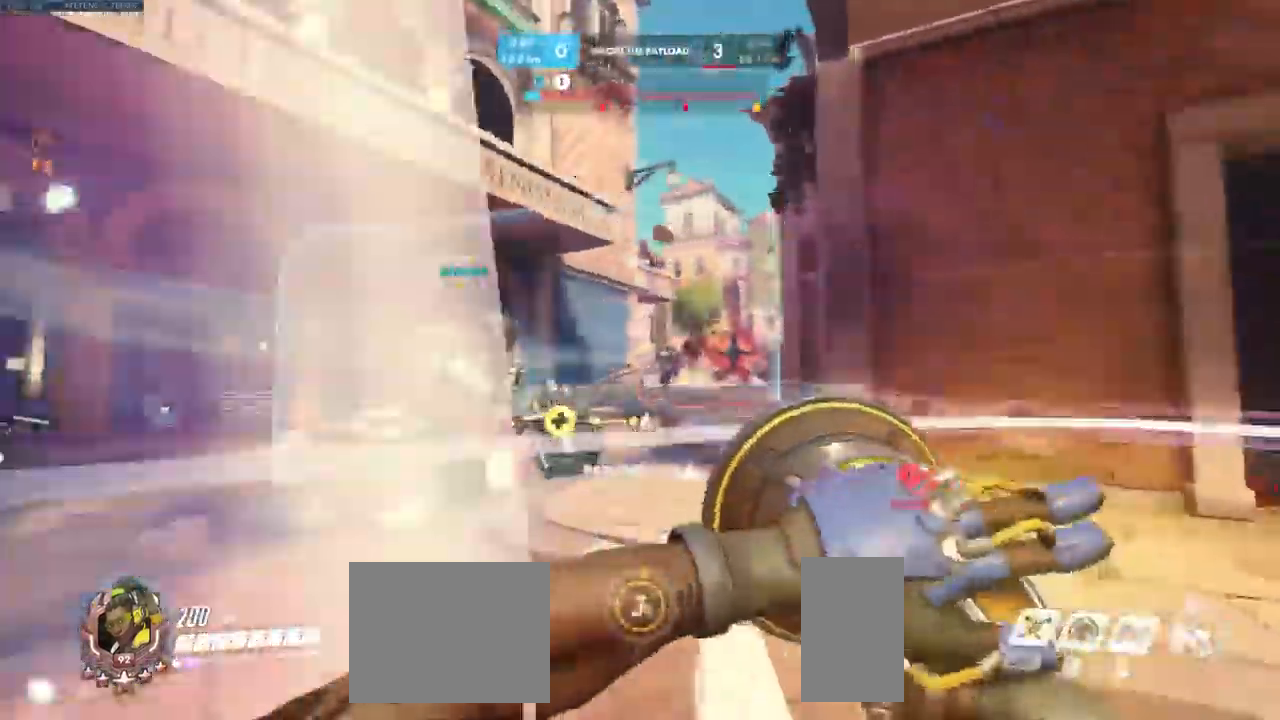
{"keys": ["a"], "mouse": []}
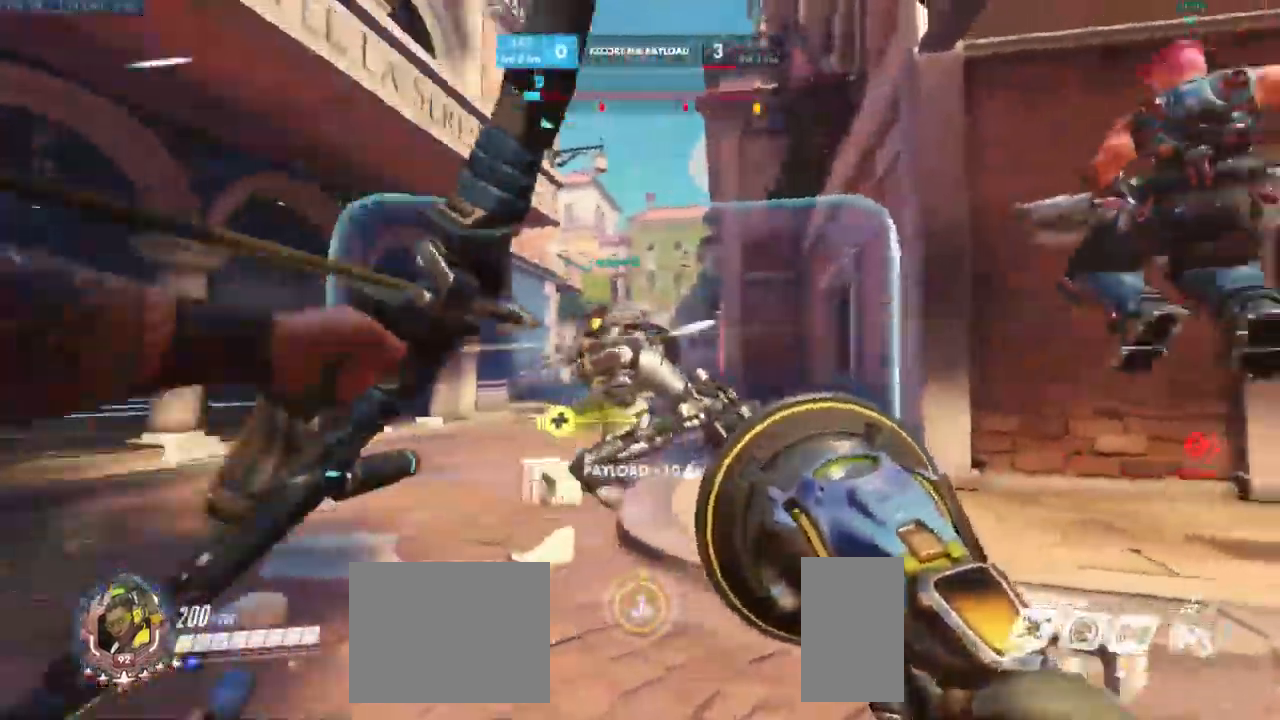
{"keys": ["a"], "mouse": []}
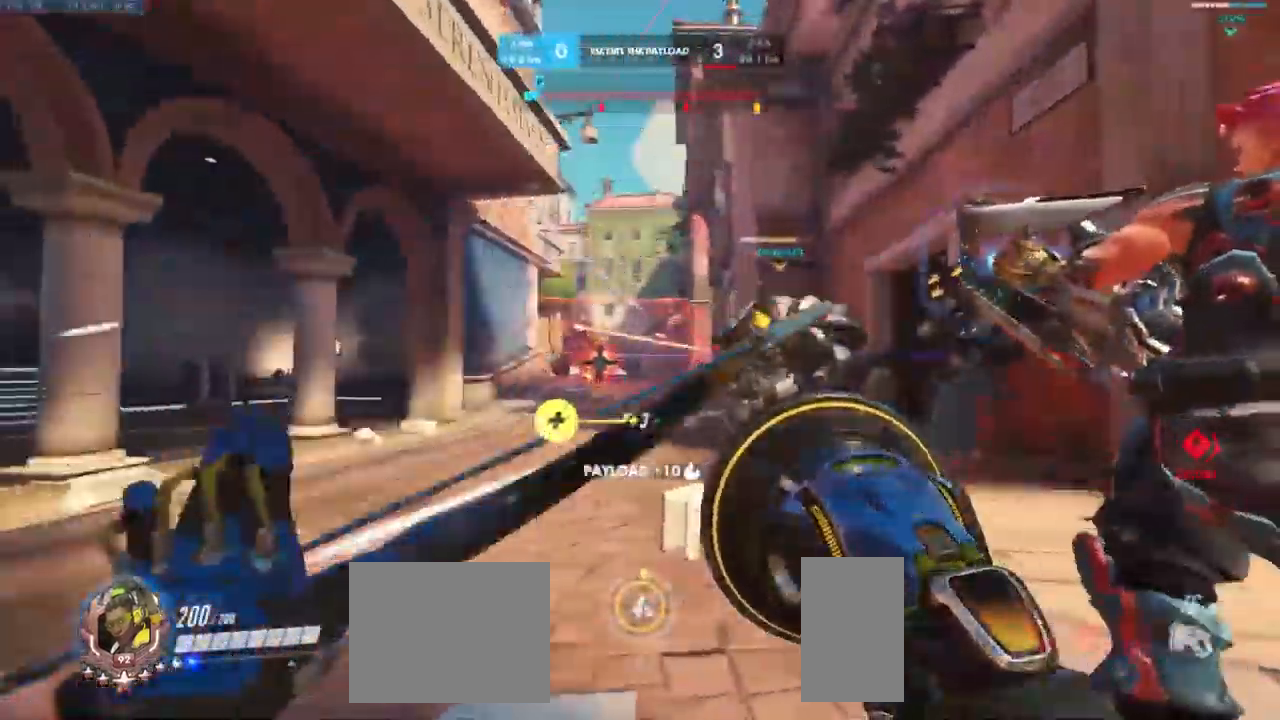
{"keys": ["a", "w"], "mouse": ["left"], "events": [[116, "w", "down"], [133, "d", "down"], [350, "d", "up"], [466, "mouse_left", "down"]]}
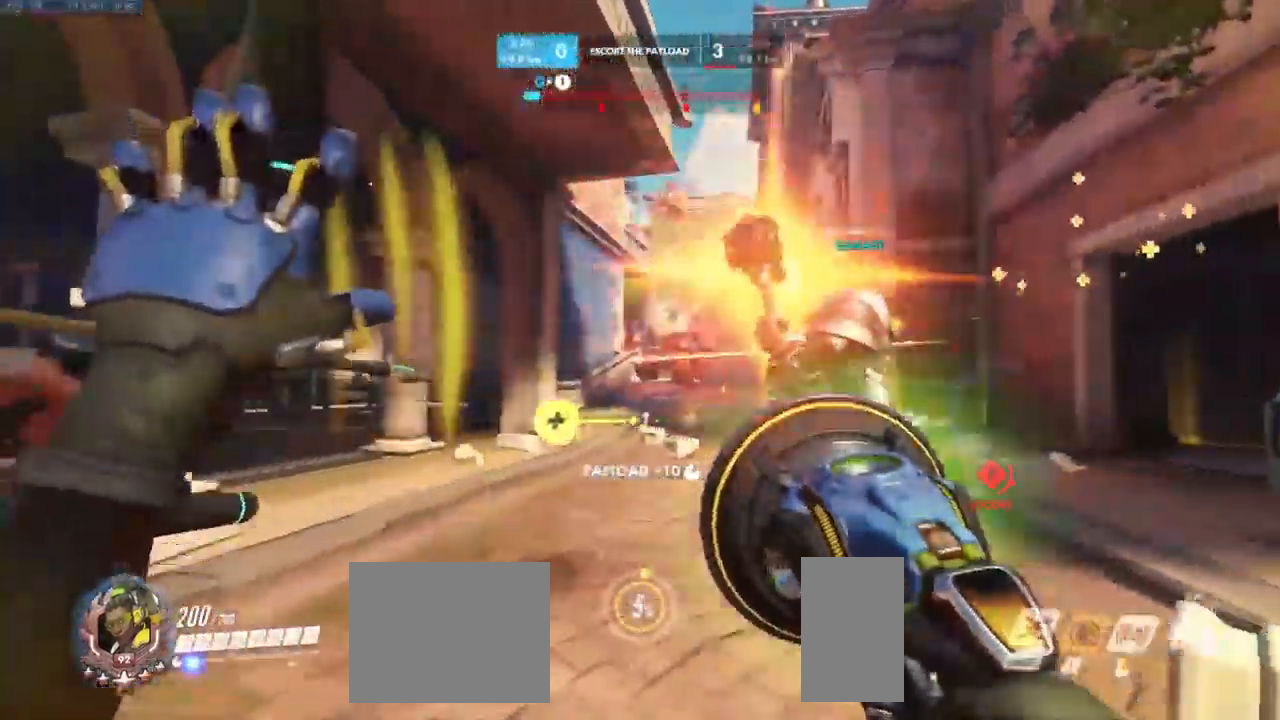
{"keys": ["w"], "mouse": ["left"], "events": [[316, "a", "up"]]}
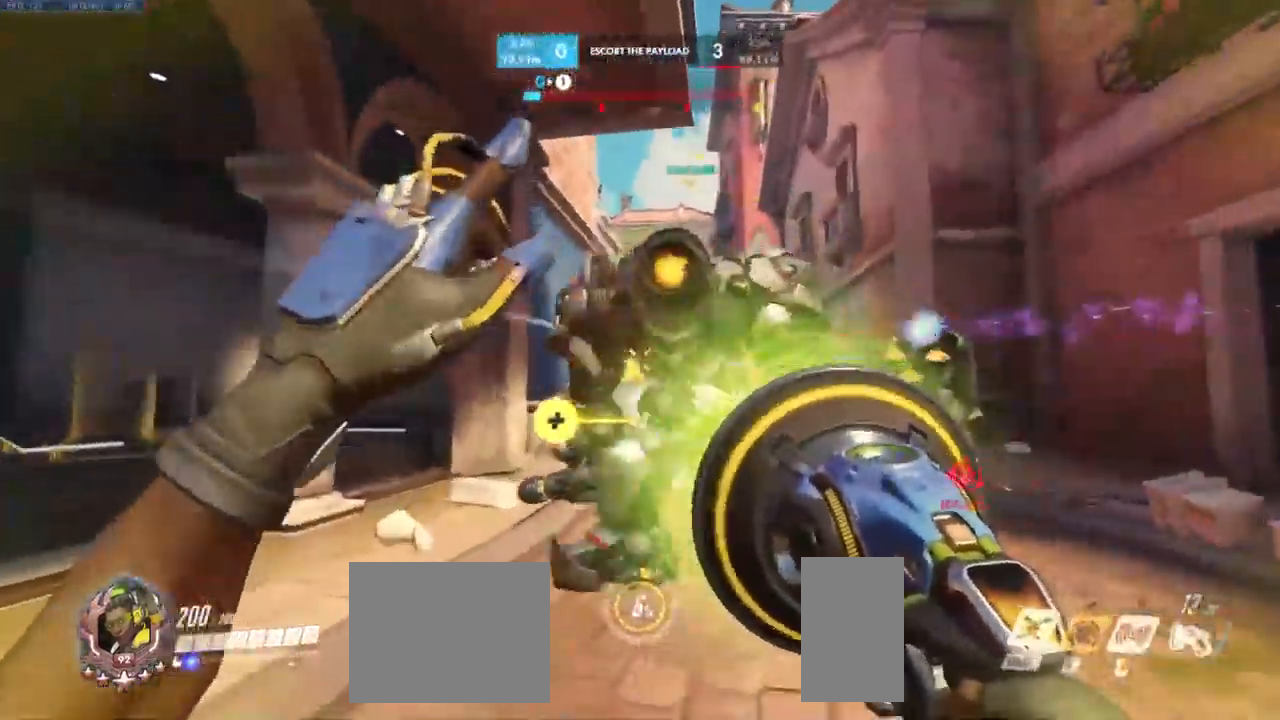
{"keys": ["a", "s"], "mouse": [], "events": [[66, "w", "up"], [200, "a", "down"], [200, "s", "down"], [200, "shift", "down"], [367, "shift", "up"], [383, "mouse_left", "up"]]}
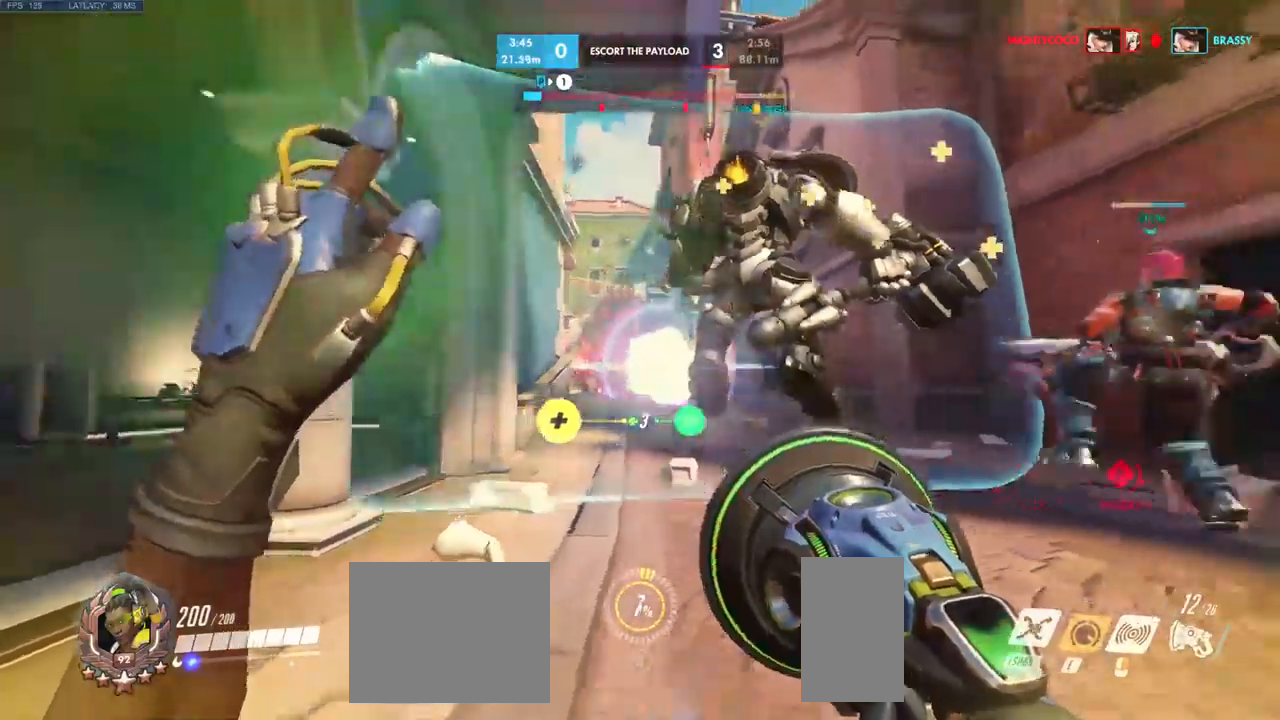
{"keys": ["d"], "mouse": ["left"], "events": [[117, "d", "down"], [117, "s", "up"], [200, "a", "up"], [334, "w", "down"], [350, "mouse_left", "down"], [467, "w", "up"]]}
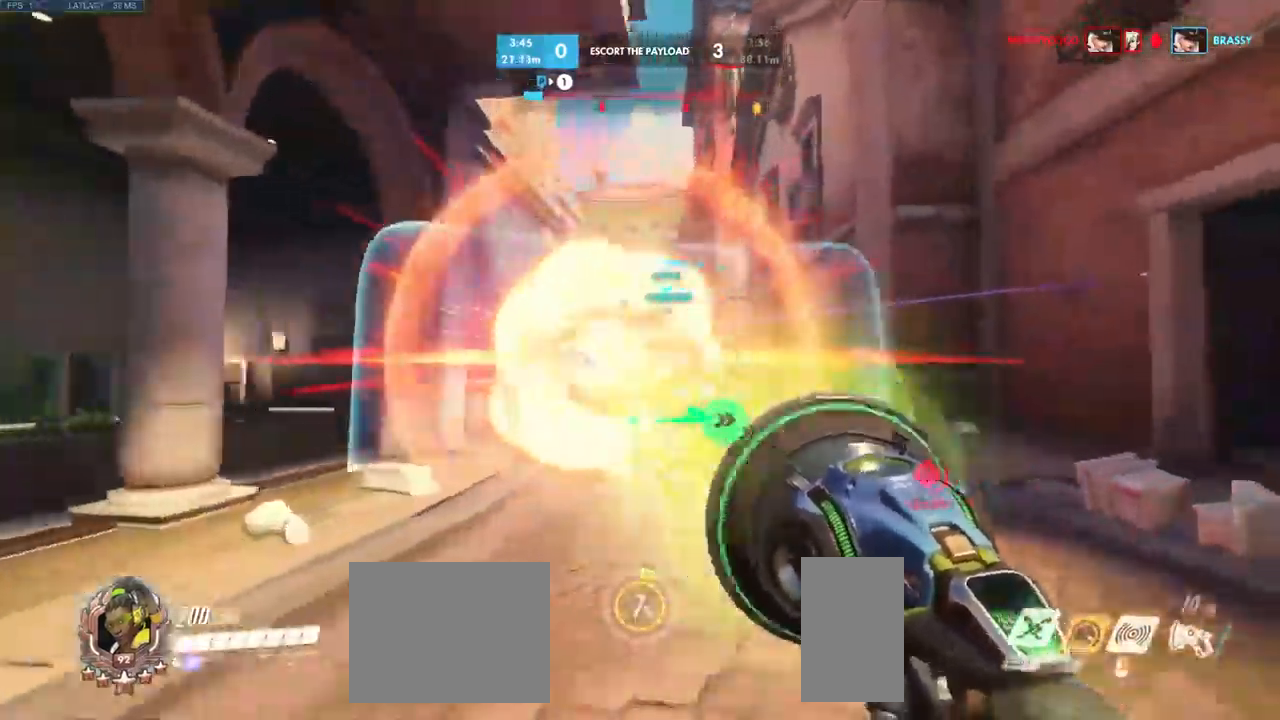
{"keys": ["a", "s"], "mouse": ["left"], "events": [[34, "a", "down"], [84, "d", "up"], [100, "s", "down"]]}
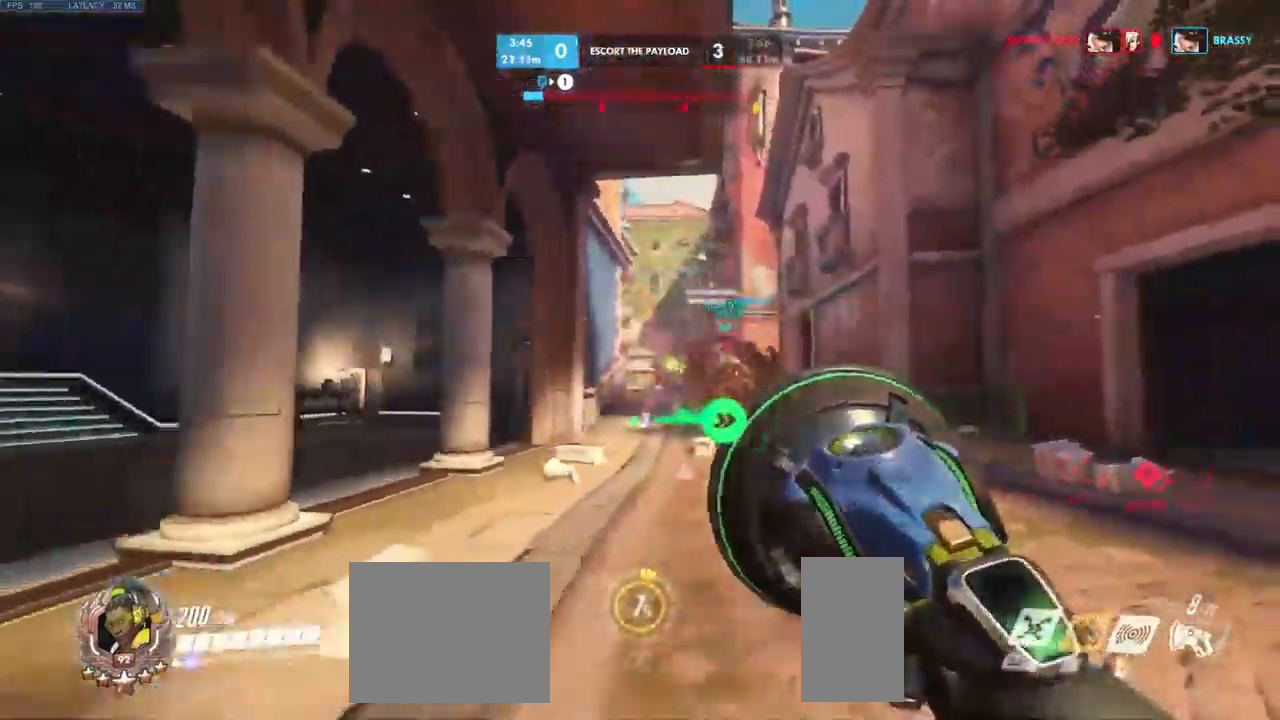
{"keys": ["a", "w"], "mouse": [], "events": [[217, "mouse_left", "up"], [217, "s", "up"], [367, "w", "down"]]}
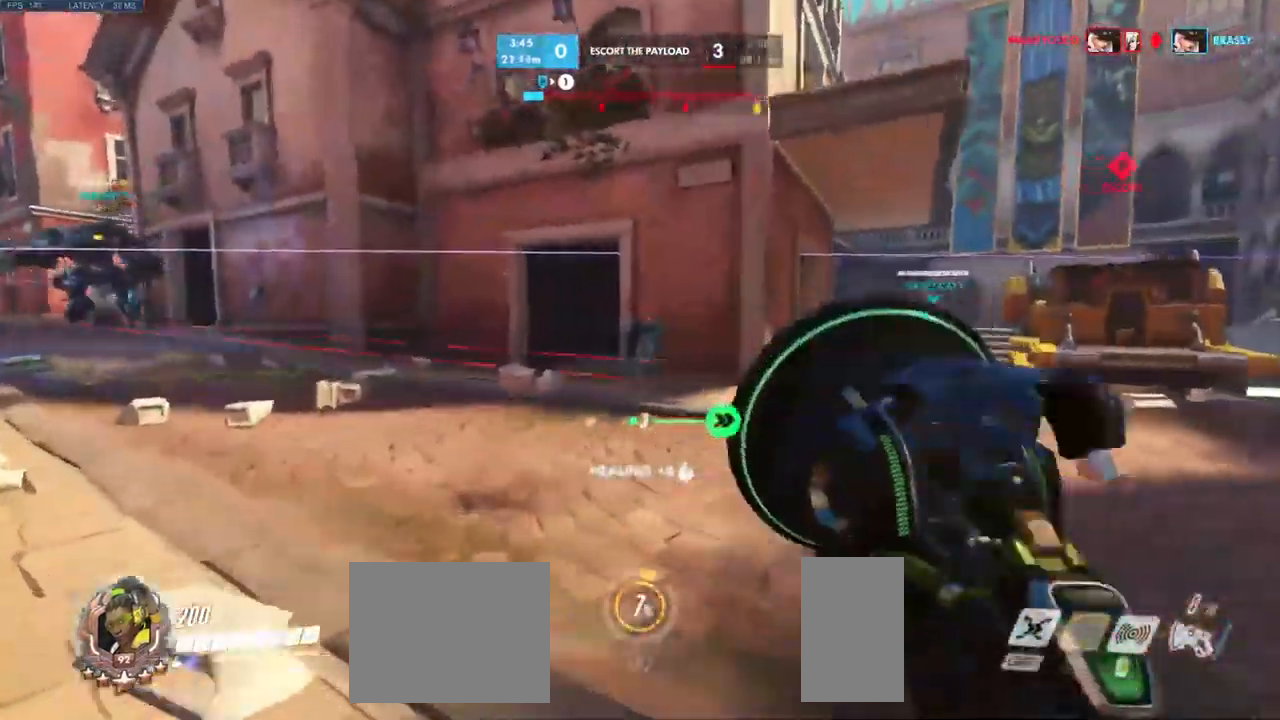
{"keys": ["d"], "mouse": [], "events": [[400, "a", "up"], [450, "d", "down"], [500, "w", "up"]]}
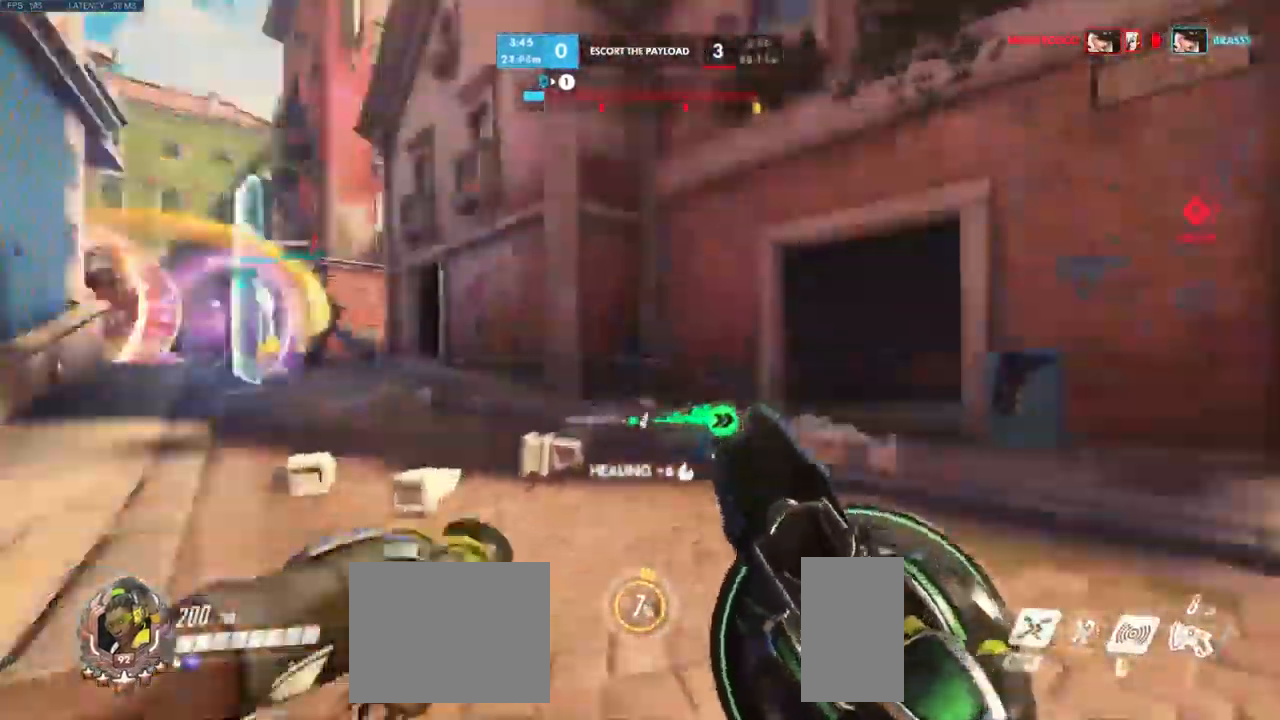
{"keys": ["a", "s"], "mouse": [], "events": [[417, "d", "up"], [417, "s", "down"], [484, "a", "down"]]}
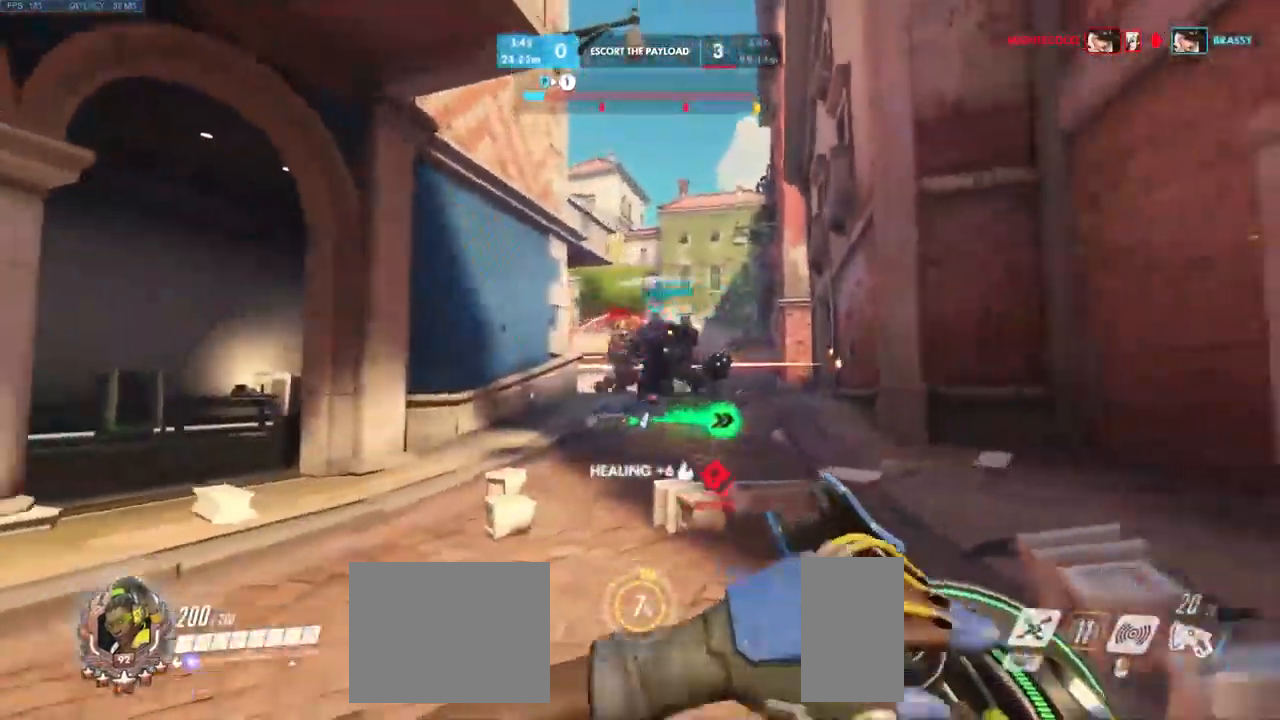
{"keys": ["s"], "mouse": ["left"], "events": [[150, "mouse_left", "down"], [167, "a", "up"]]}
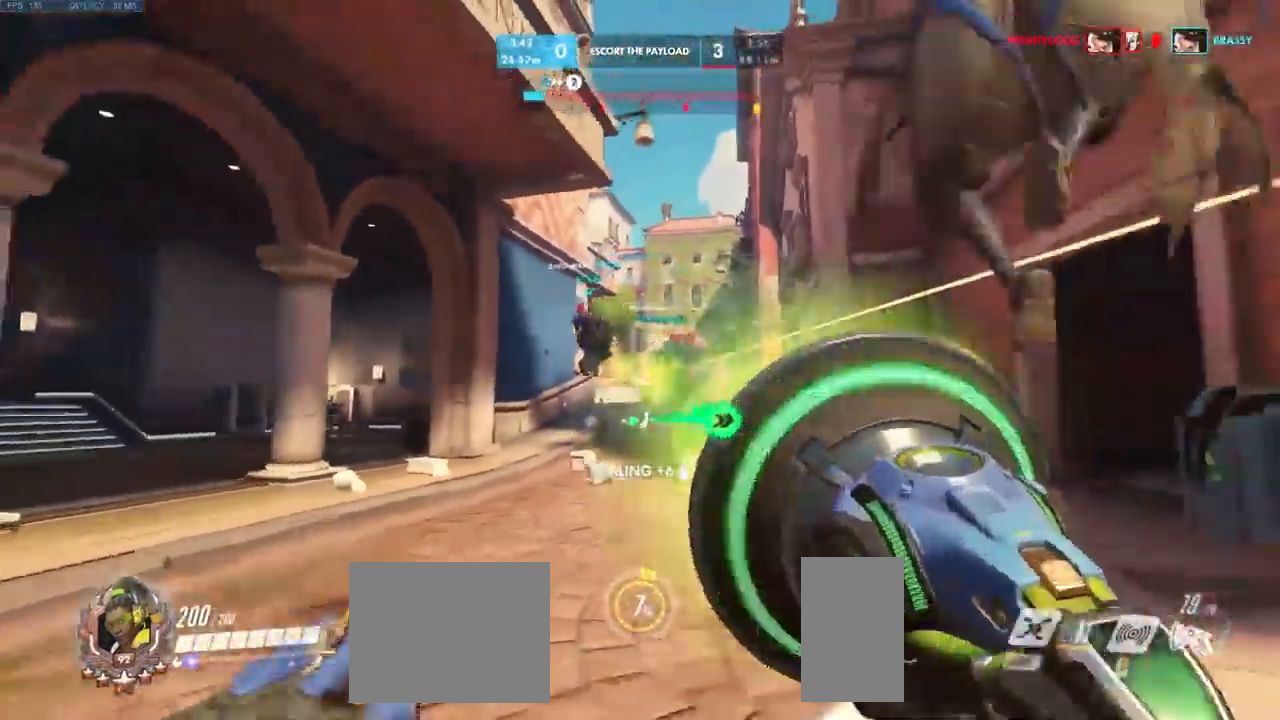
{"keys": ["a", "w"], "mouse": ["left"], "events": [[34, "a", "down"], [384, "s", "up"], [500, "w", "down"]]}
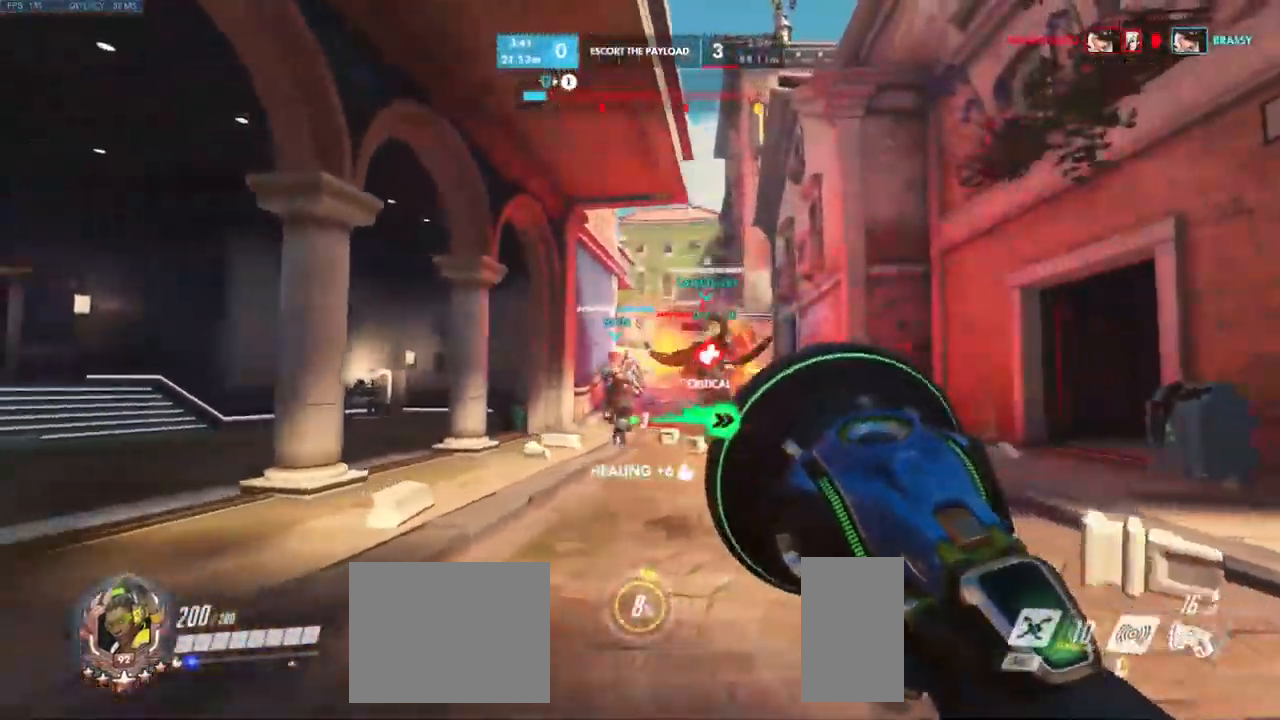
{"keys": ["a", "shift", "w"], "mouse": [], "events": [[50, "a", "up"], [50, "d", "down"], [367, "a", "down"], [367, "shift", "down"], [400, "d", "up"], [450, "mouse_left", "up"]]}